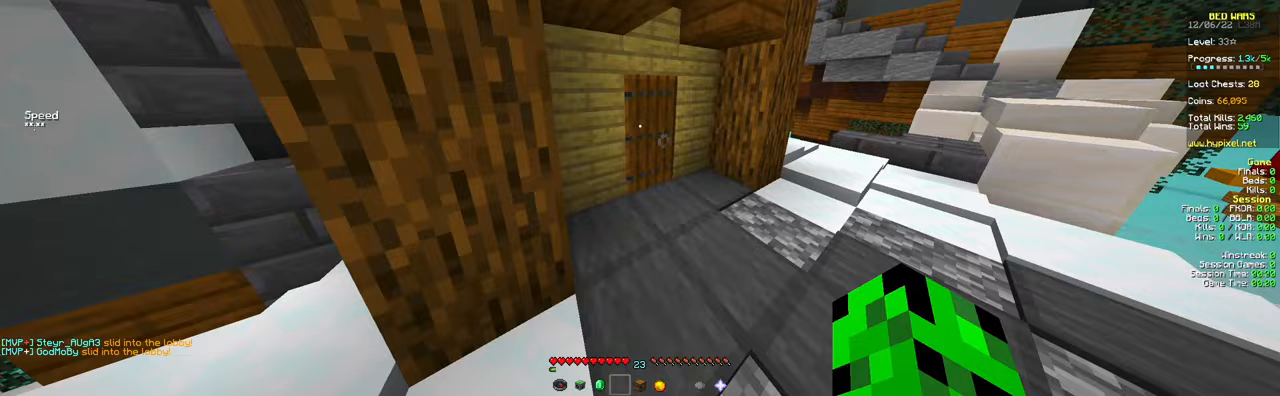
Gameplay with keyboard and mouse; each line is a JSON object with the keys and mouse buttons held at the frame after it. "events" lists presses ("down") and releases ("up") of "a", "d", "s", "space", "w", "mouse_left" and "mouse_right" between this image and that frame as [ms after this image, input, new state], when the widget could be followed in between. "mouse_left", "mouse_right" = the "left", "right" buttons of the "mouse" list. No other keys are recorded. Fast repeated clicks can show as one long hold. Mouse movement is not recorded.
{"keys": ["w"], "mouse": [], "events": [[200, "d", "up"], [317, "mouse_right", "down"], [467, "mouse_right", "up"]]}
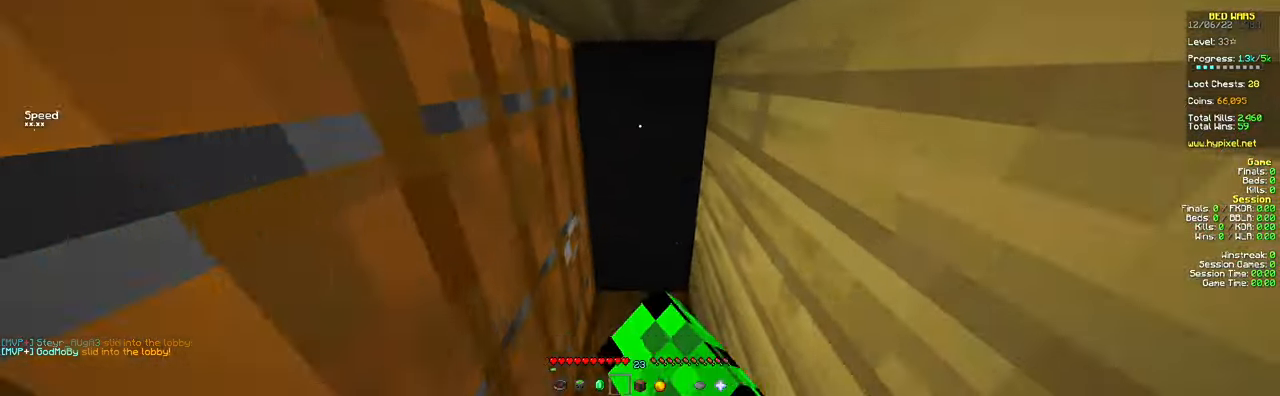
{"keys": [], "mouse": [], "events": [[367, "w", "up"]]}
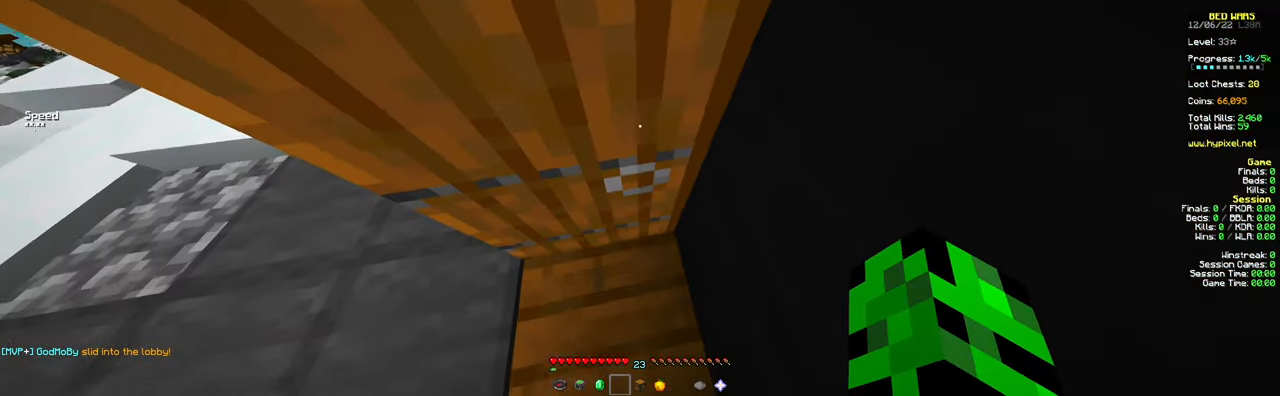
{"keys": [], "mouse": ["right"], "events": [[317, "s", "down"], [484, "mouse_right", "down"], [501, "s", "up"]]}
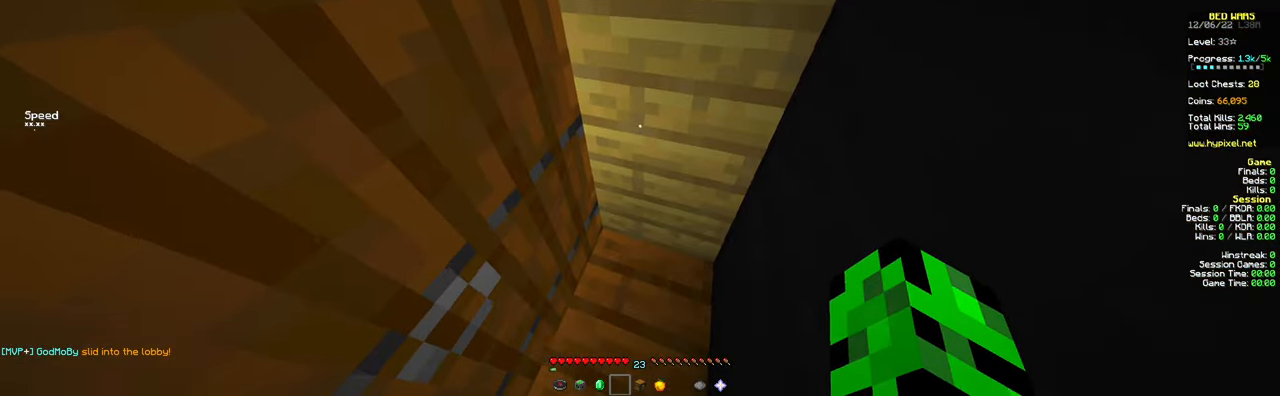
{"keys": ["d"], "mouse": [], "events": [[133, "mouse_right", "up"], [500, "d", "down"]]}
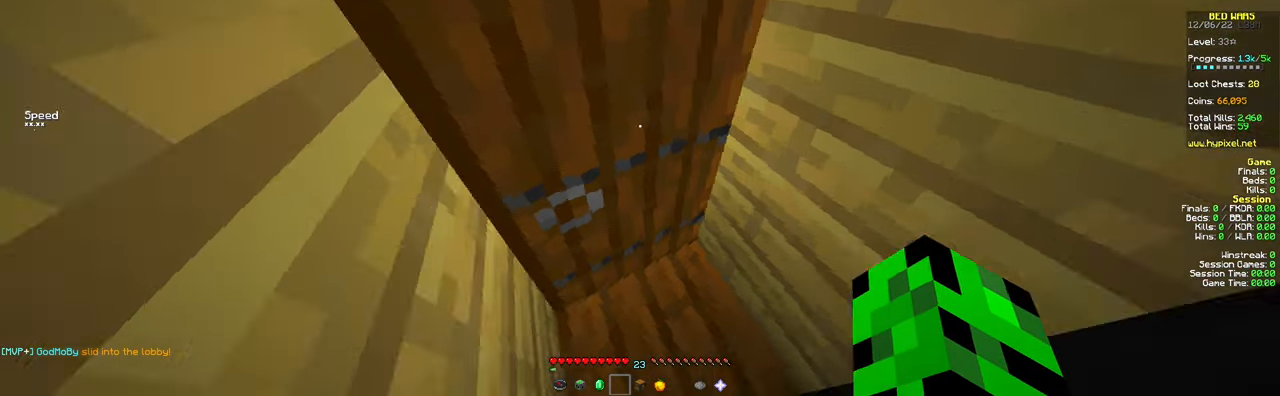
{"keys": ["s"], "mouse": [], "events": [[117, "d", "up"], [284, "s", "down"]]}
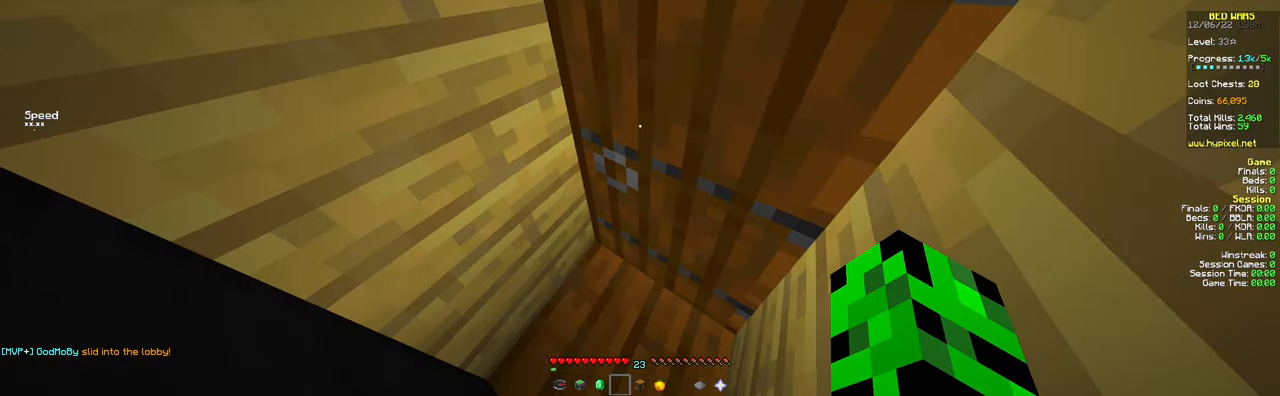
{"keys": ["w"], "mouse": ["right"], "events": [[16, "s", "up"], [316, "w", "down"], [433, "mouse_right", "down"]]}
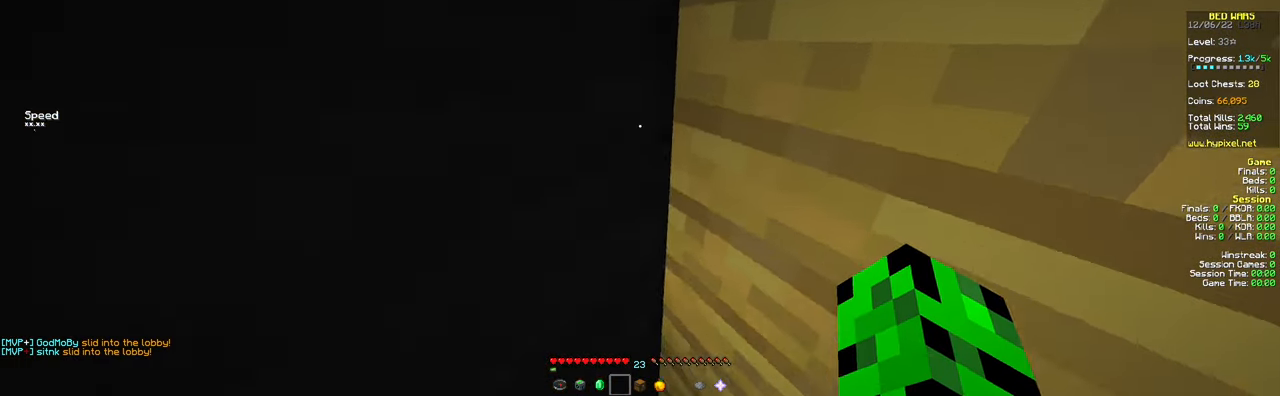
{"keys": ["w"], "mouse": ["left"], "events": [[17, "w", "up"], [67, "mouse_right", "up"], [100, "w", "down"], [200, "a", "down"], [400, "mouse_left", "down"], [434, "a", "up"]]}
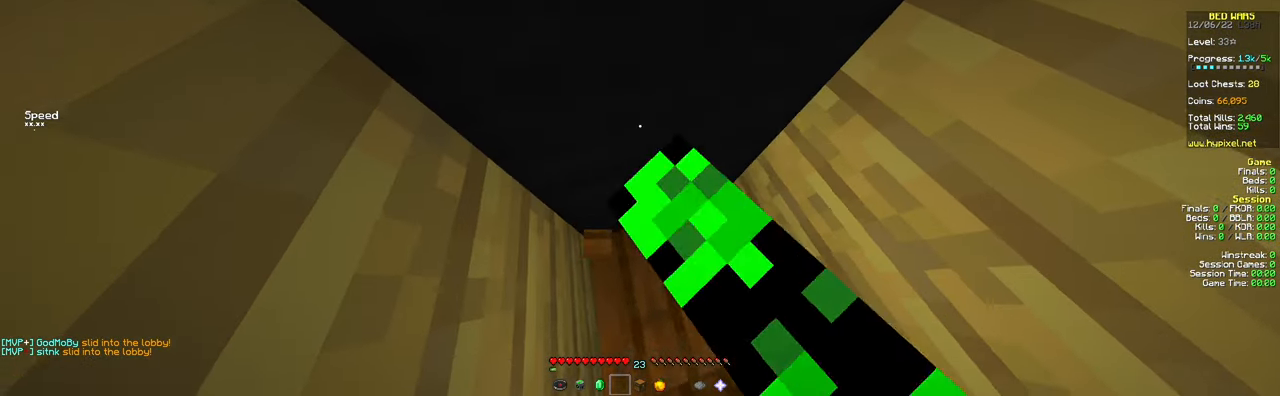
{"keys": [], "mouse": [], "events": [[16, "w", "up"], [66, "mouse_left", "up"]]}
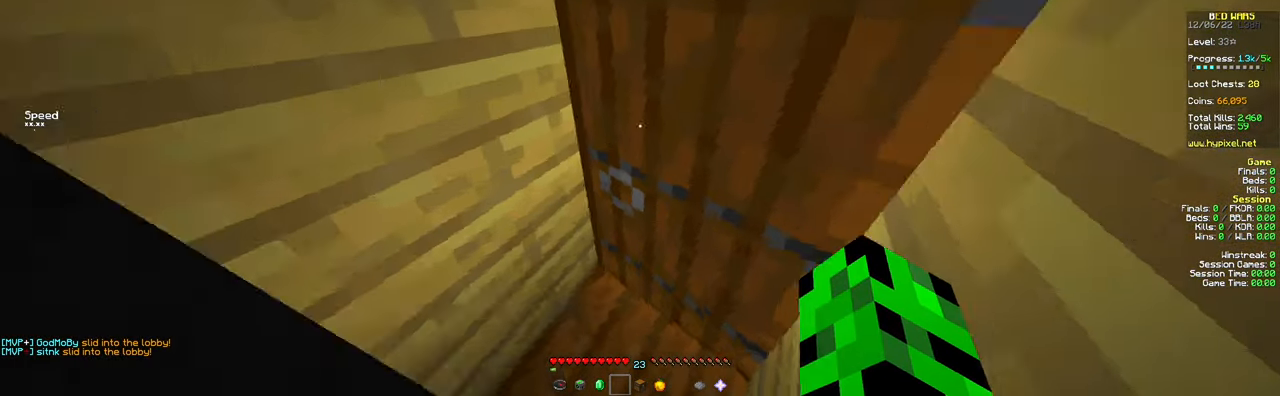
{"keys": ["w"], "mouse": [], "events": [[117, "mouse_left", "down"], [250, "mouse_left", "up"], [300, "w", "down"]]}
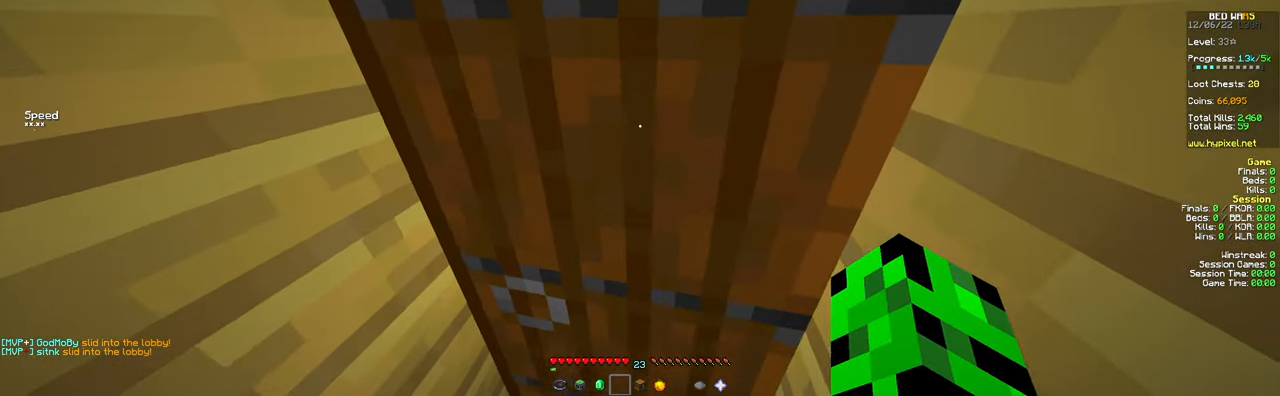
{"keys": ["w"], "mouse": [], "events": [[66, "mouse_right", "down"], [66, "w", "up"], [233, "mouse_right", "up"], [283, "w", "down"]]}
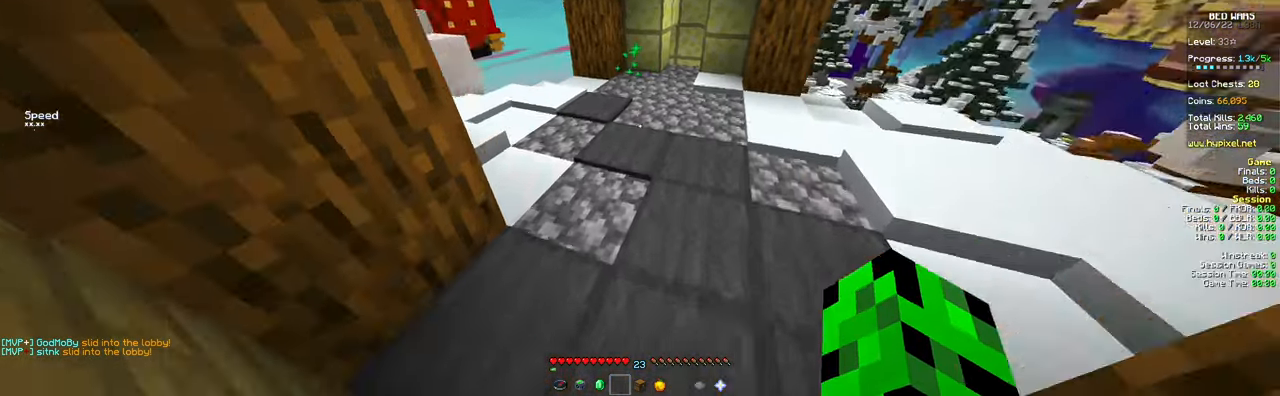
{"keys": [], "mouse": [], "events": [[33, "d", "down"], [150, "w", "up"], [234, "d", "up"]]}
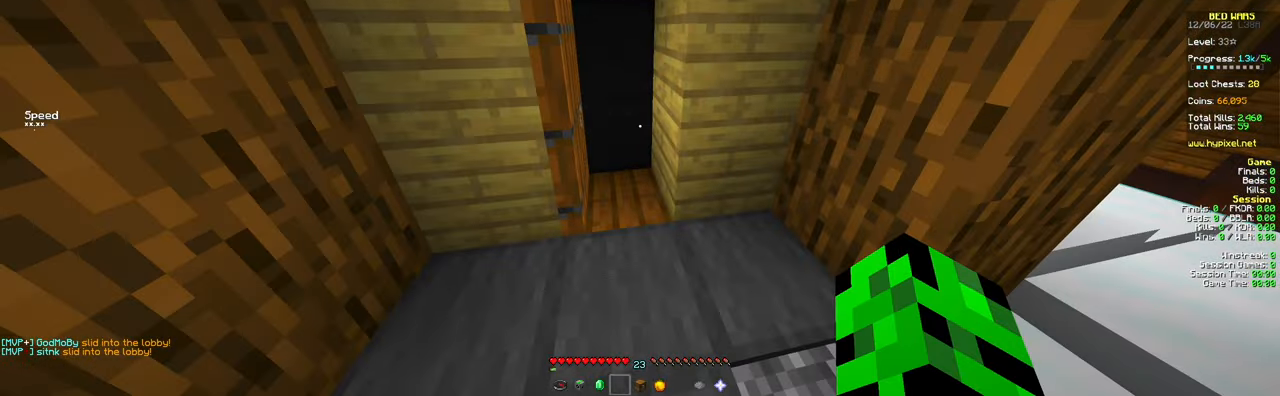
{"keys": [], "mouse": ["right"], "events": [[450, "mouse_right", "down"]]}
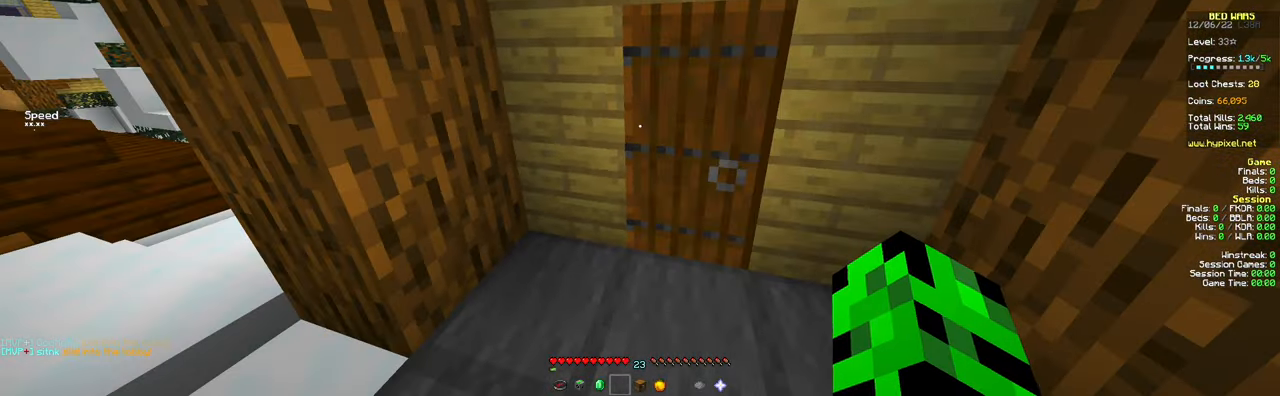
{"keys": ["w"], "mouse": [], "events": [[117, "mouse_right", "up"], [334, "w", "down"]]}
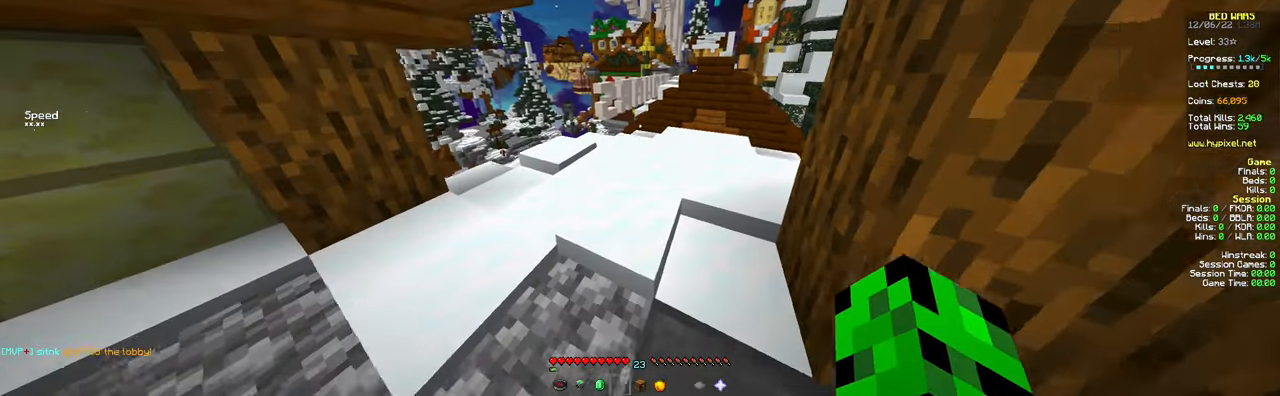
{"keys": ["w"], "mouse": [], "events": []}
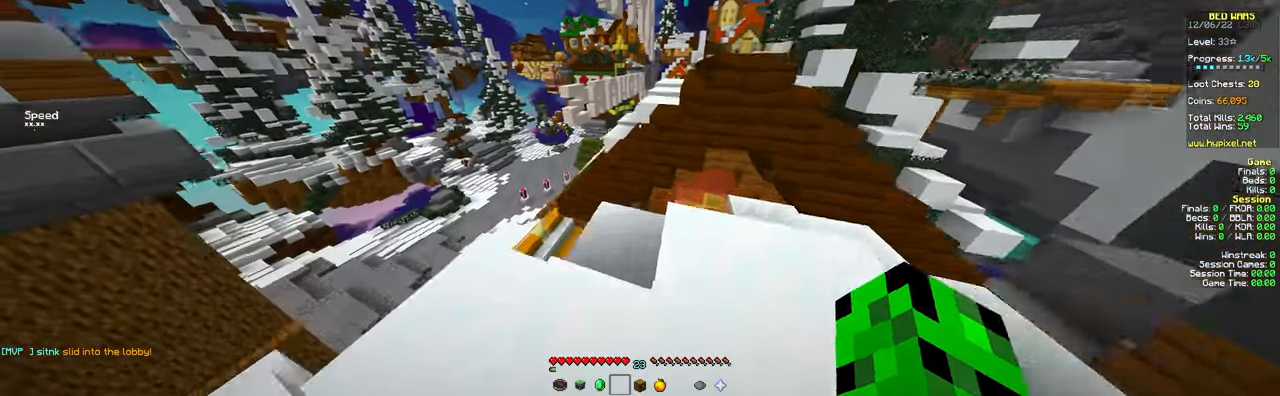
{"keys": ["w"], "mouse": [], "events": [[167, "space", "down"], [251, "a", "down"], [351, "space", "up"], [434, "a", "up"]]}
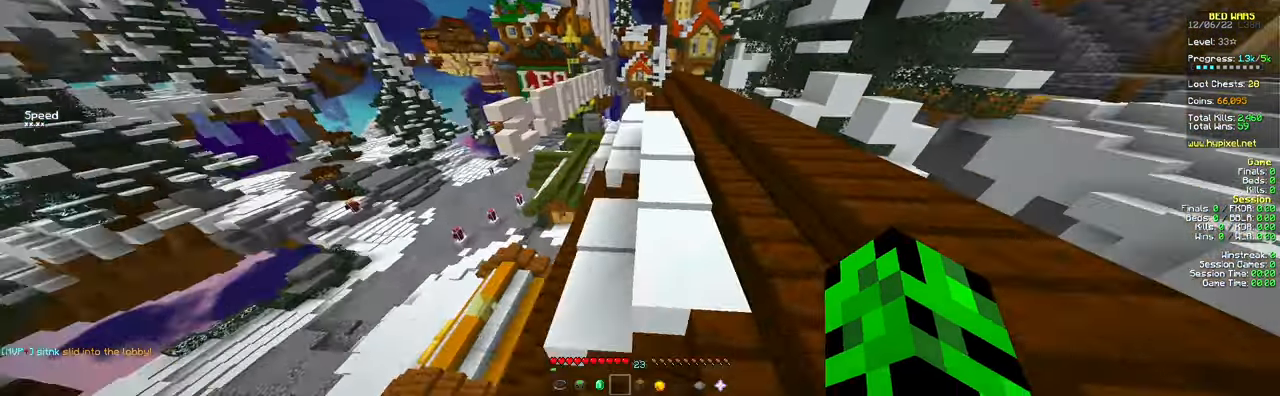
{"keys": ["w"], "mouse": [], "events": [[167, "d", "down"], [417, "d", "up"]]}
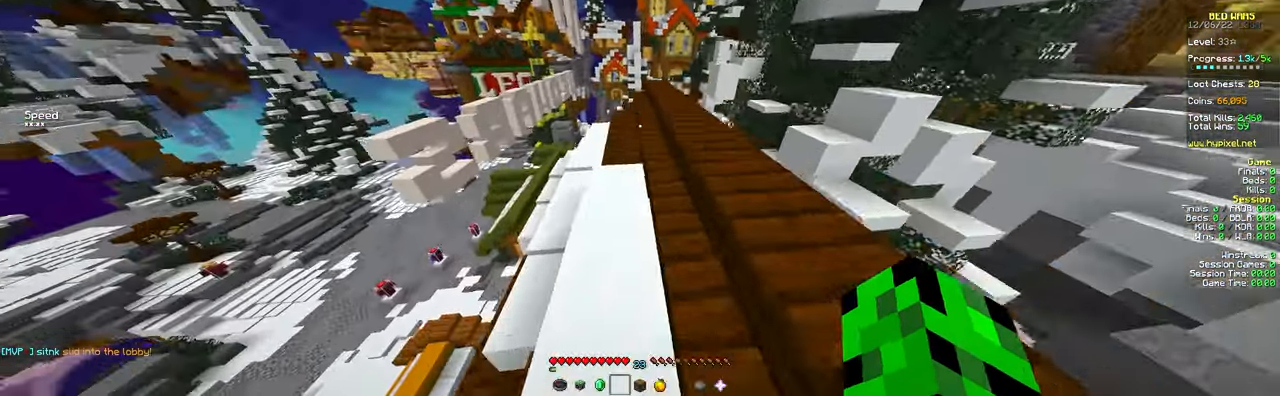
{"keys": ["d", "w"], "mouse": [], "events": [[284, "d", "down"]]}
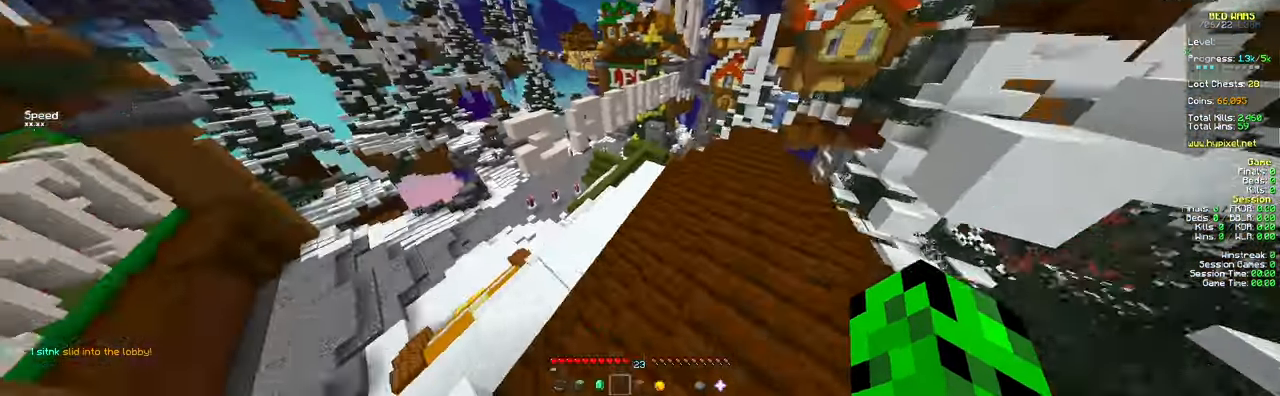
{"keys": [], "mouse": [], "events": [[33, "d", "up"], [217, "w", "up"]]}
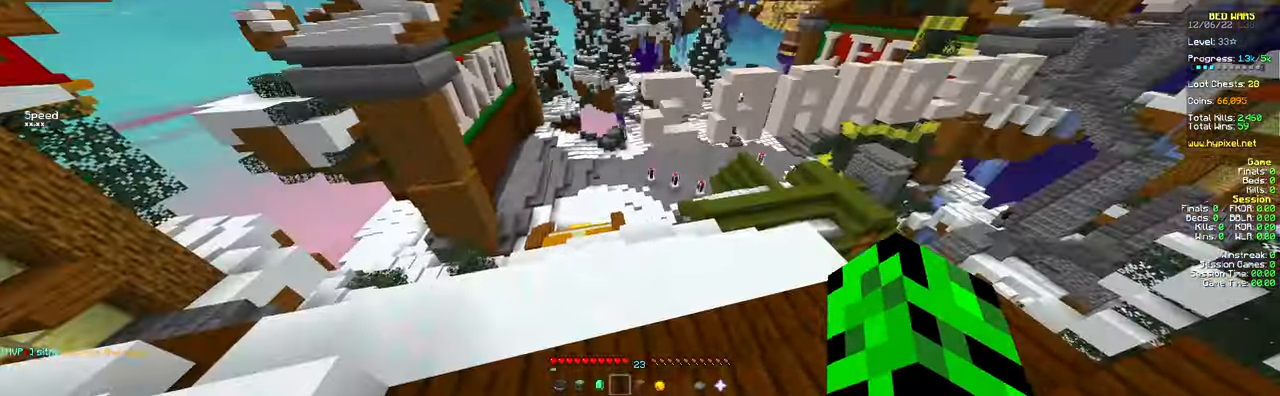
{"keys": ["w"], "mouse": [], "events": [[117, "w", "down"]]}
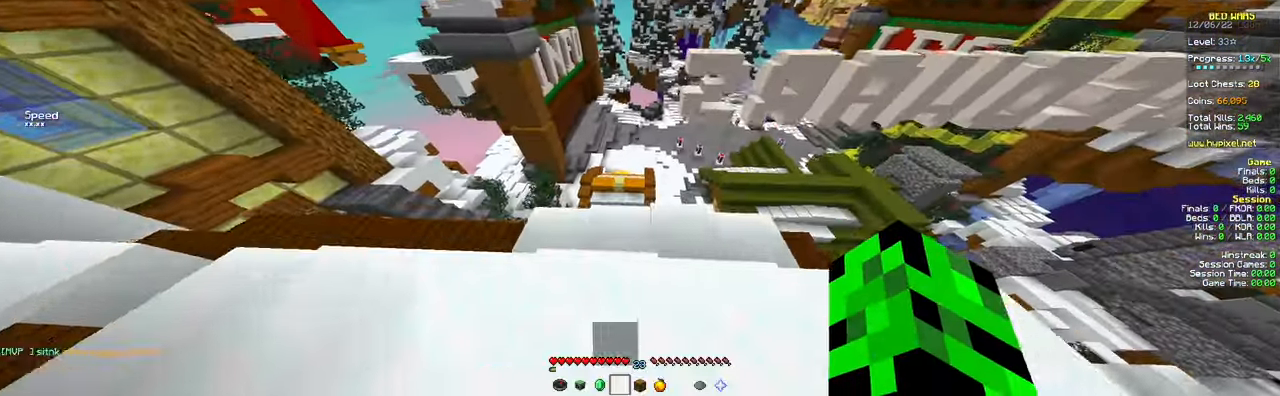
{"keys": ["space", "w"], "mouse": [], "events": [[67, "space", "down"]]}
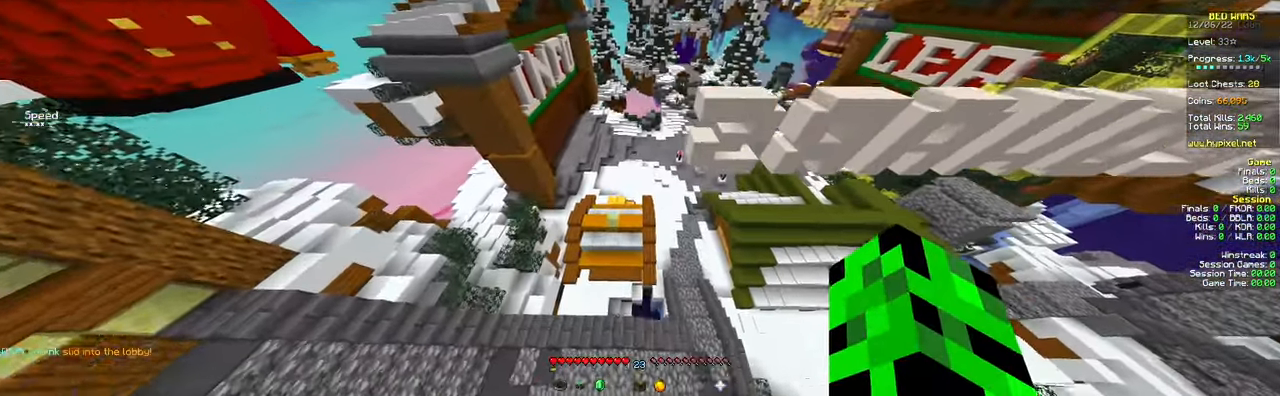
{"keys": ["w"], "mouse": [], "events": [[100, "space", "up"]]}